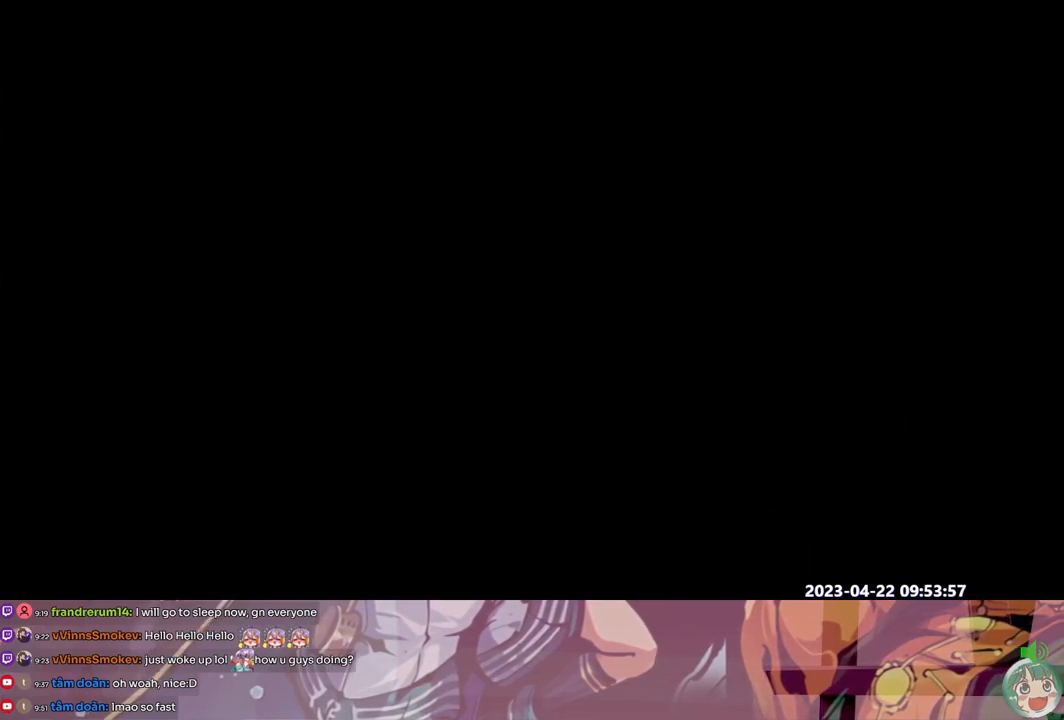
Gameplay with a controller (Xbox layout); each line is a JSON object with the inputs held at the frame after it (dt_ms = milliseconds from this image to that frame). "events" lists button and stick changes between this image and that frame as [ms after this image, input, new state], when the widget could be followed in between. Not read: A L1 L2 L3 R1 R2 R3 SELECT START X.
{"dt_ms": 1000, "buttons": ["DPAD_UP"]}
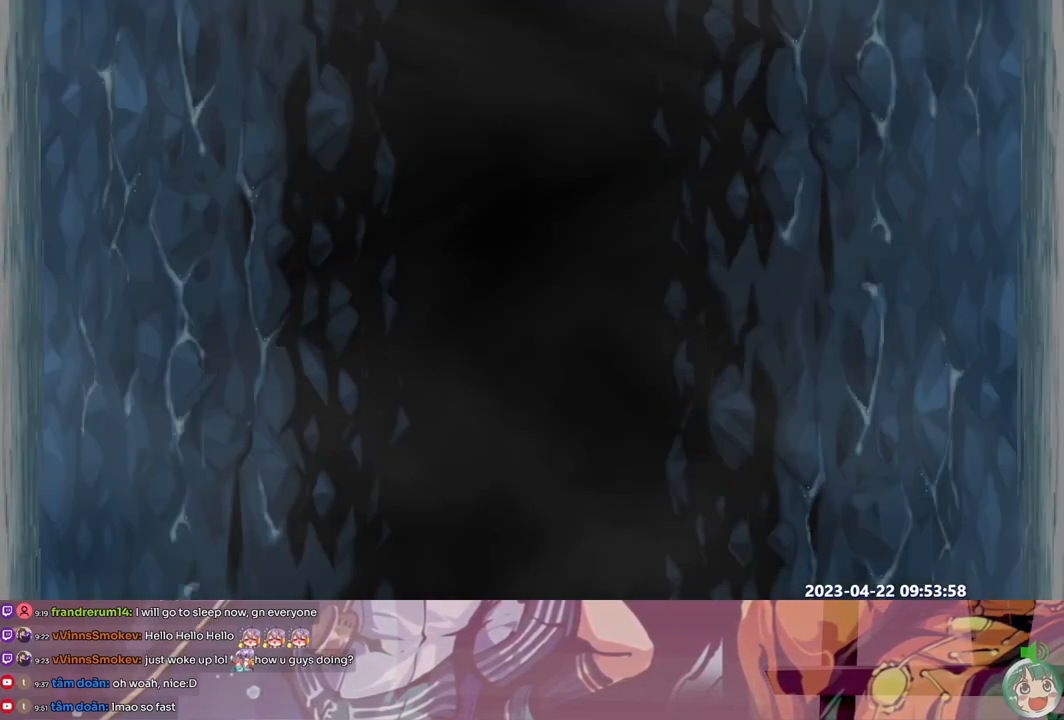
{"dt_ms": 500, "buttons": ["DPAD_UP"], "events": []}
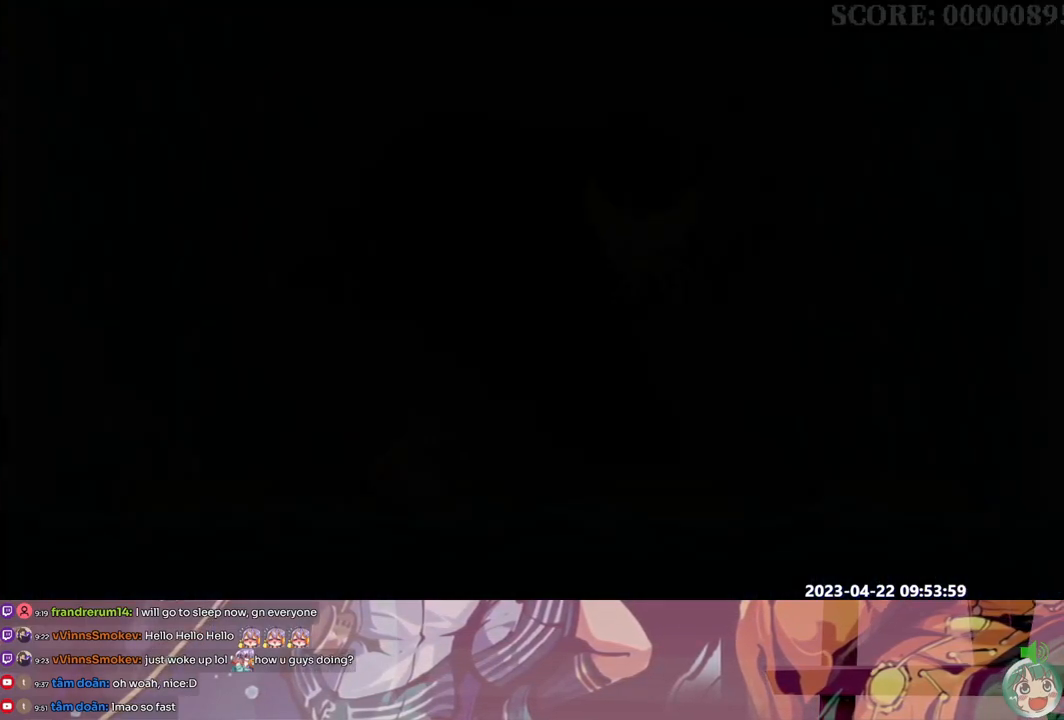
{"dt_ms": 500, "buttons": ["DPAD_UP"], "events": []}
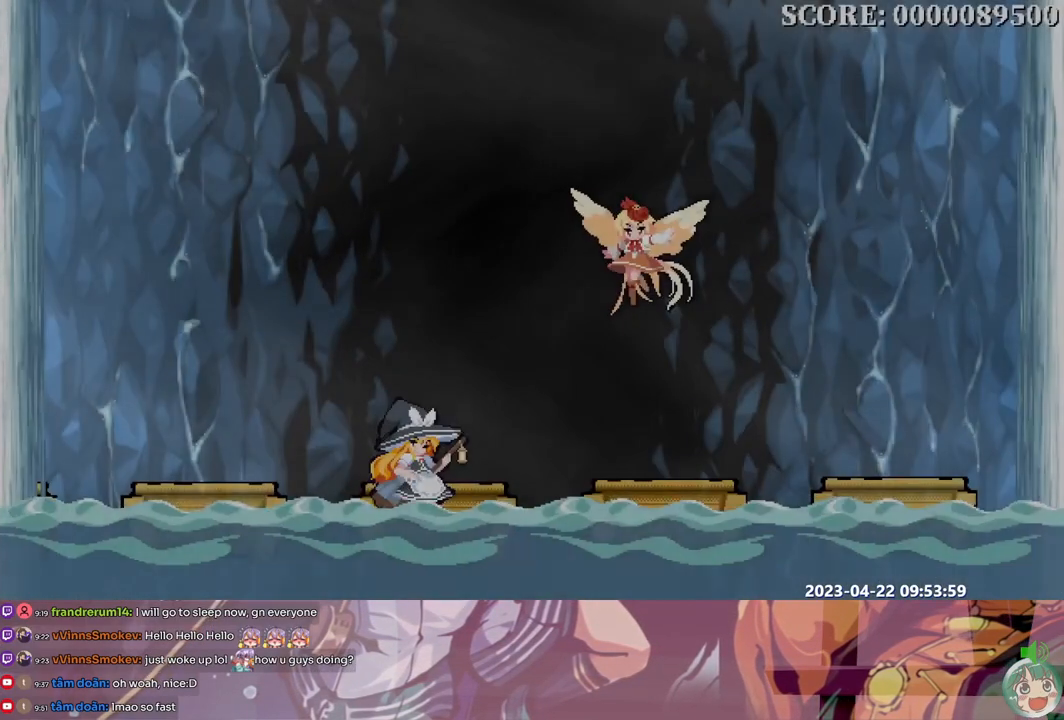
{"dt_ms": 500, "buttons": ["B", "DPAD_UP"], "events": [[467, "B", "down"]]}
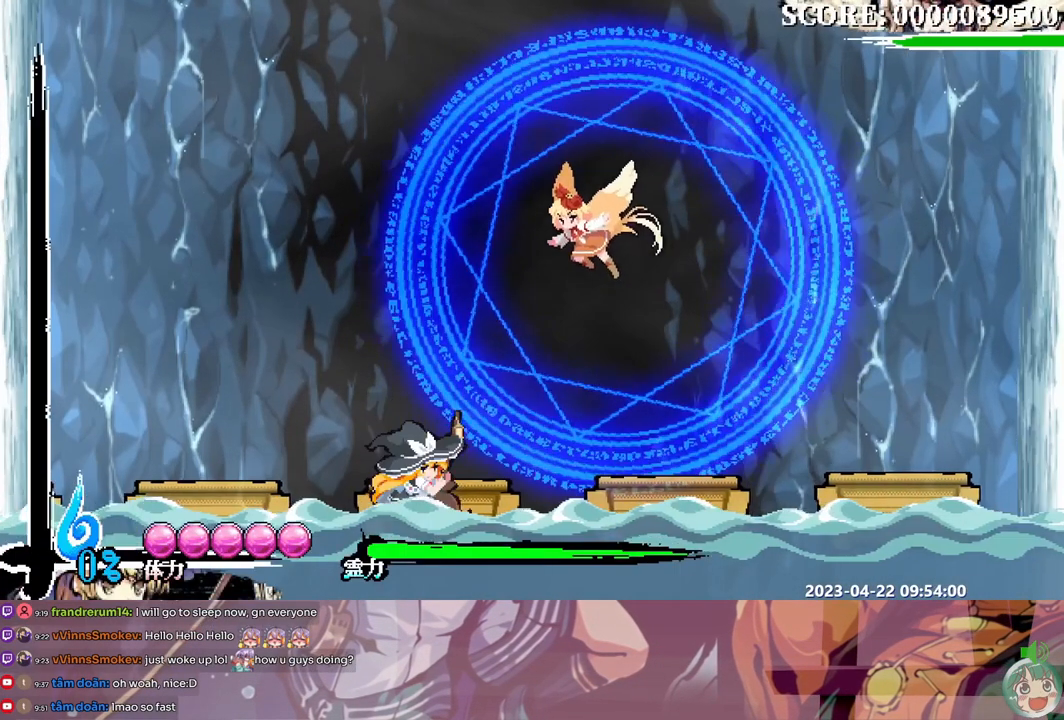
{"dt_ms": 500, "buttons": [], "events": [[17, "B", "up"], [367, "DPAD_UP", "up"], [450, "Y", "down"], [500, "Y", "up"]]}
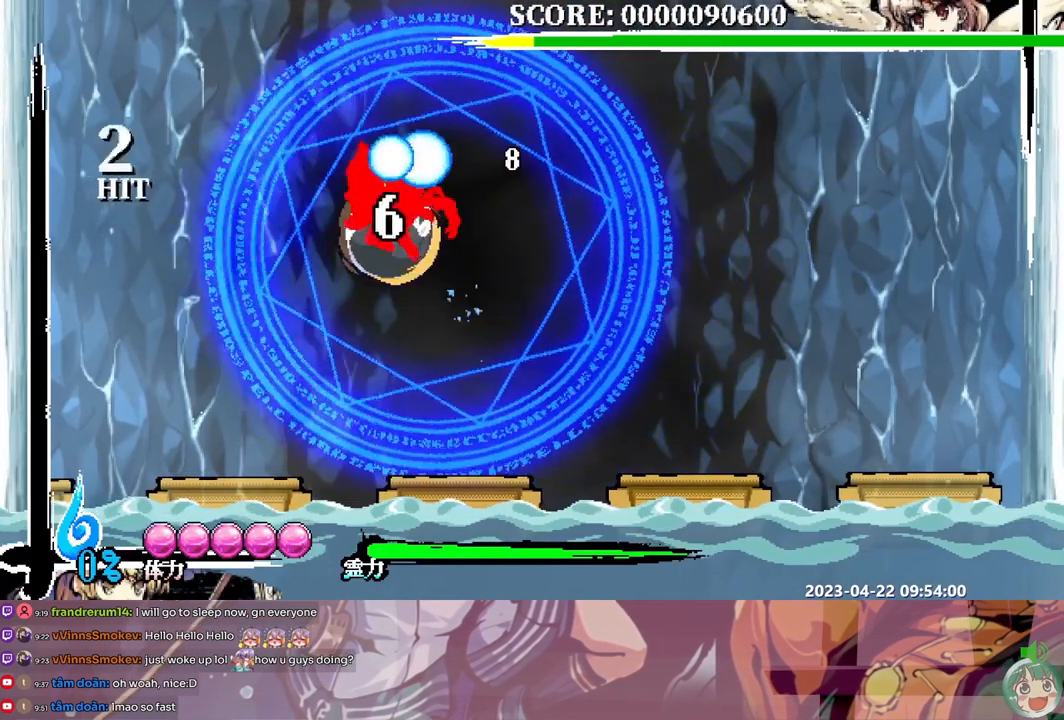
{"dt_ms": 500, "buttons": ["DPAD_UP"], "events": [[100, "Y", "down"], [117, "Y", "up"], [183, "Y", "down"], [250, "Y", "up"], [317, "Y", "down"], [383, "Y", "up"], [417, "DPAD_UP", "down"]]}
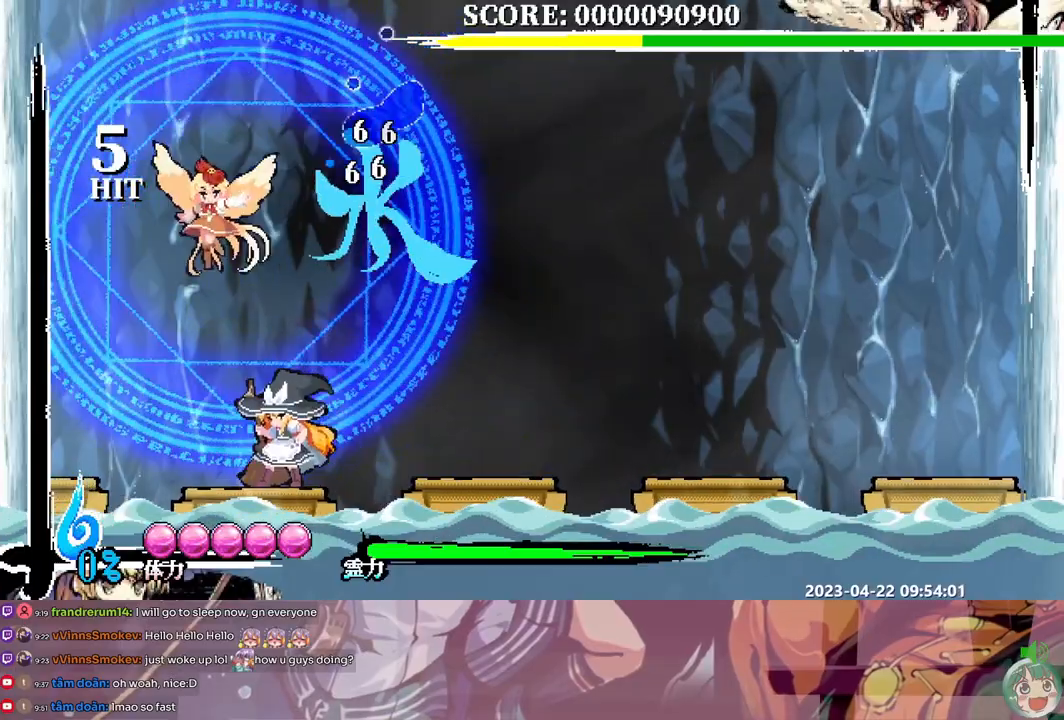
{"dt_ms": 500, "buttons": ["Y", "DPAD_UP"], "events": [[167, "B", "down"], [217, "B", "up"], [350, "Y", "down"], [400, "Y", "up"], [467, "Y", "down"]]}
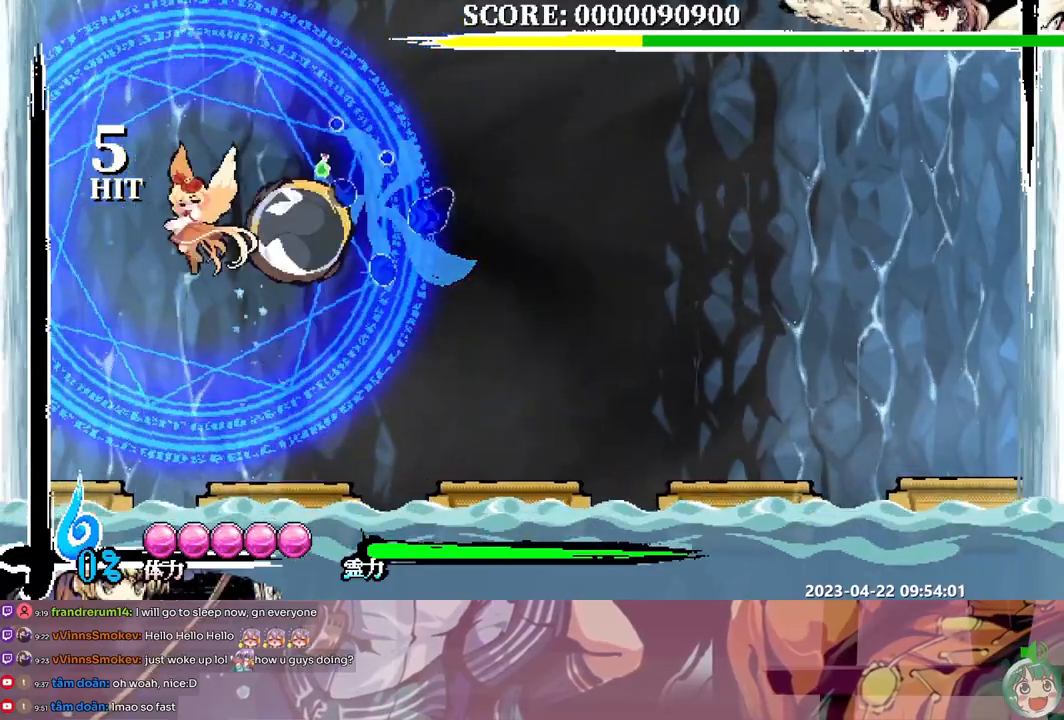
{"dt_ms": 500, "buttons": ["DPAD_UP"], "events": [[17, "Y", "up"], [83, "Y", "down"], [167, "Y", "up"], [233, "Y", "down"], [283, "Y", "up"], [350, "Y", "down"], [417, "Y", "up"]]}
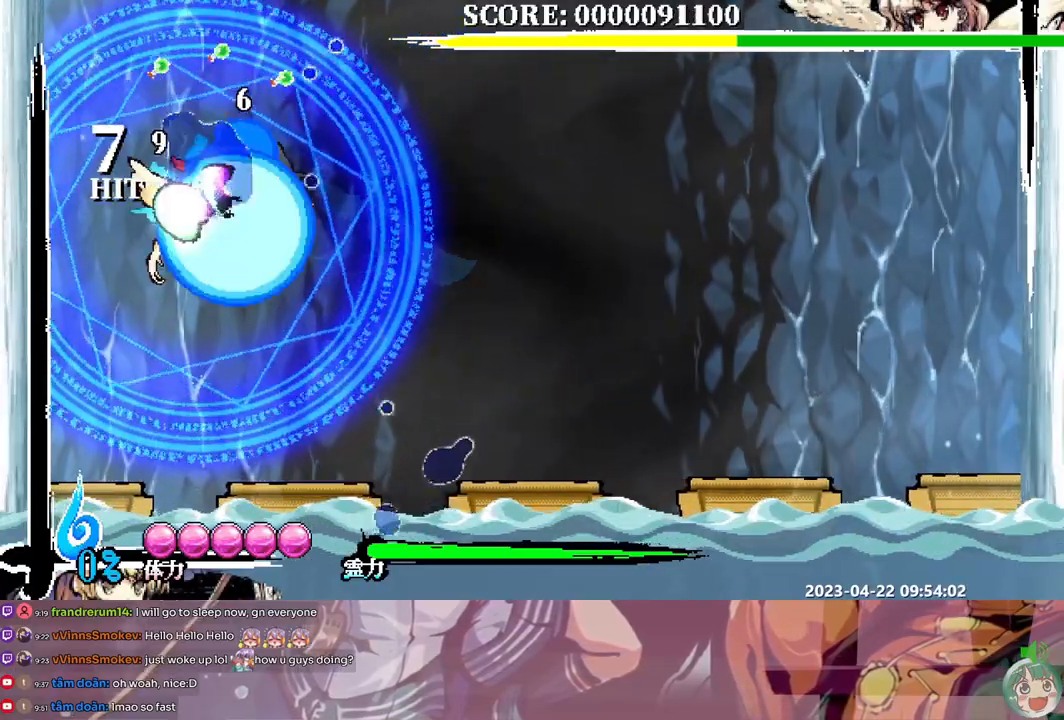
{"dt_ms": 500, "buttons": ["B"], "events": [[350, "DPAD_UP", "up"], [433, "B", "down"]]}
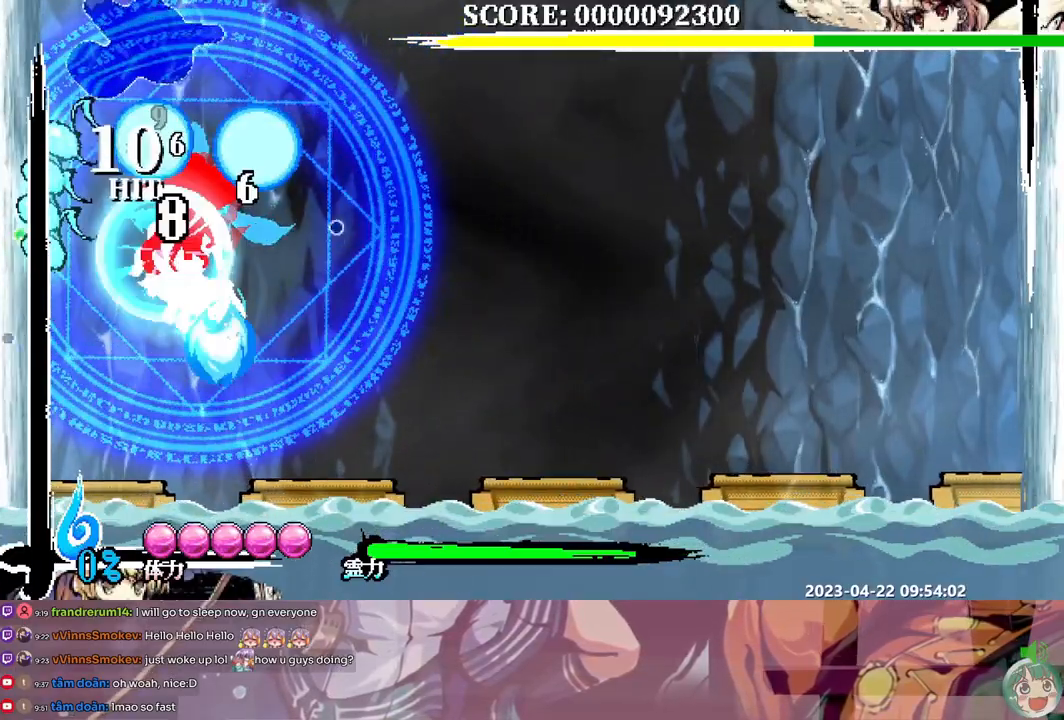
{"dt_ms": 500, "buttons": ["DPAD_RIGHT"]}
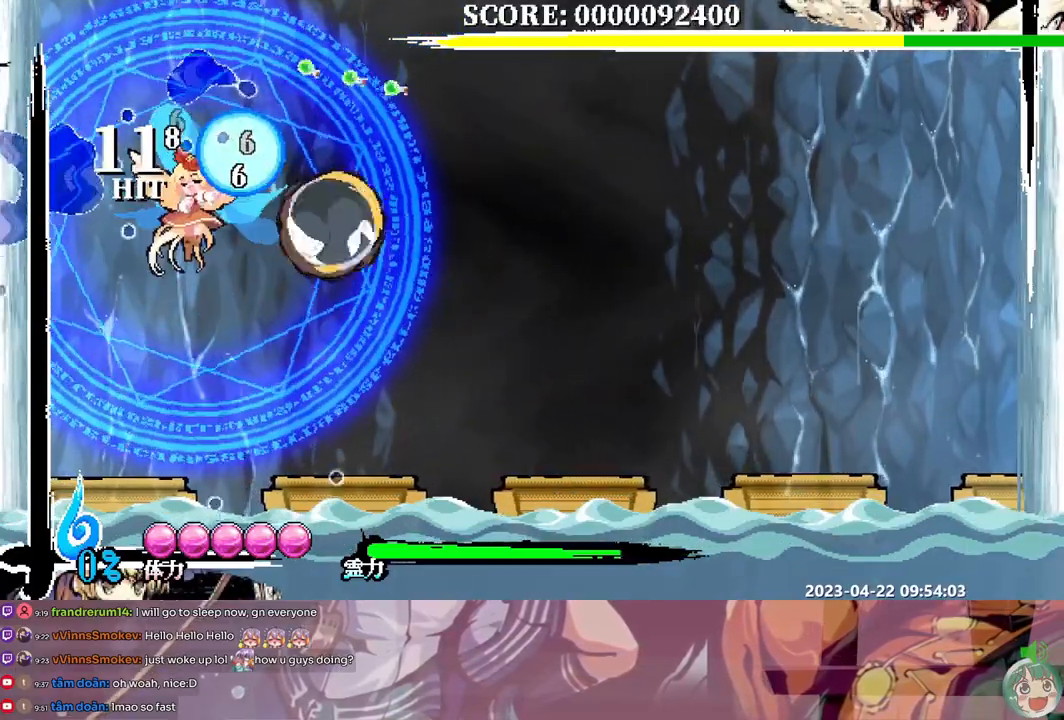
{"dt_ms": 500, "buttons": ["DPAD_UP"], "events": [[333, "DPAD_UP", "down"], [383, "DPAD_RIGHT", "up"]]}
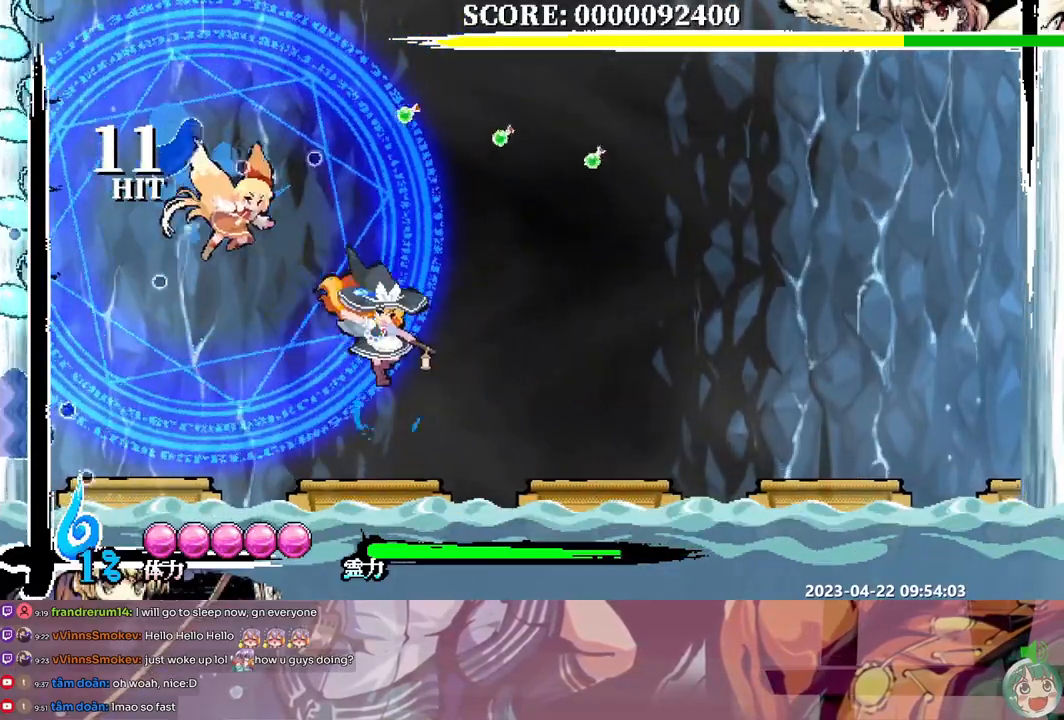
{"dt_ms": 500, "buttons": [], "events": [[50, "Y", "down"], [150, "Y", "up"], [417, "DPAD_UP", "up"]]}
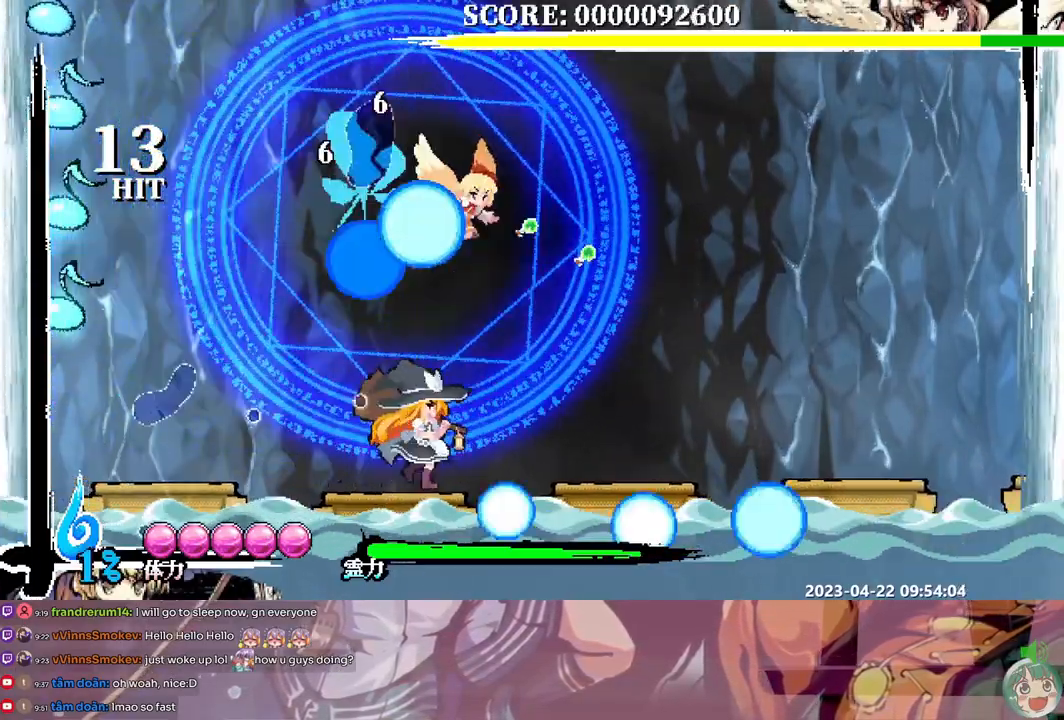
{"dt_ms": 500, "buttons": ["B"], "events": [[100, "Y", "down"], [200, "Y", "up"], [483, "B", "down"]]}
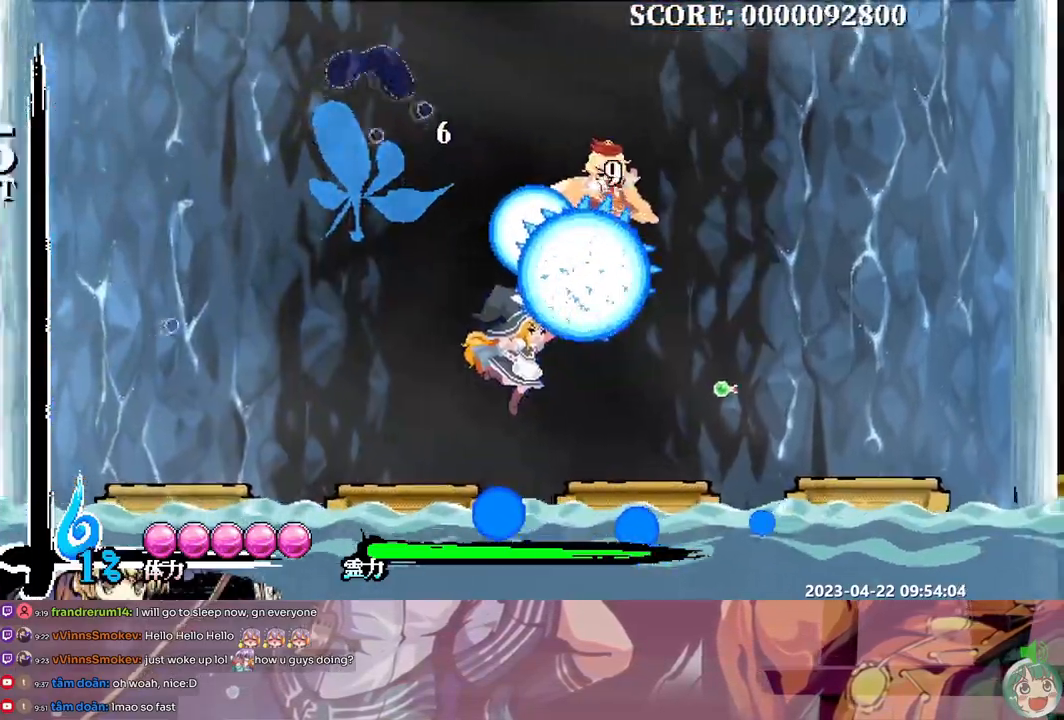
{"dt_ms": 500, "buttons": [], "events": [[100, "B", "up"], [300, "DPAD_UP", "down"], [317, "DPAD_UP", "up"]]}
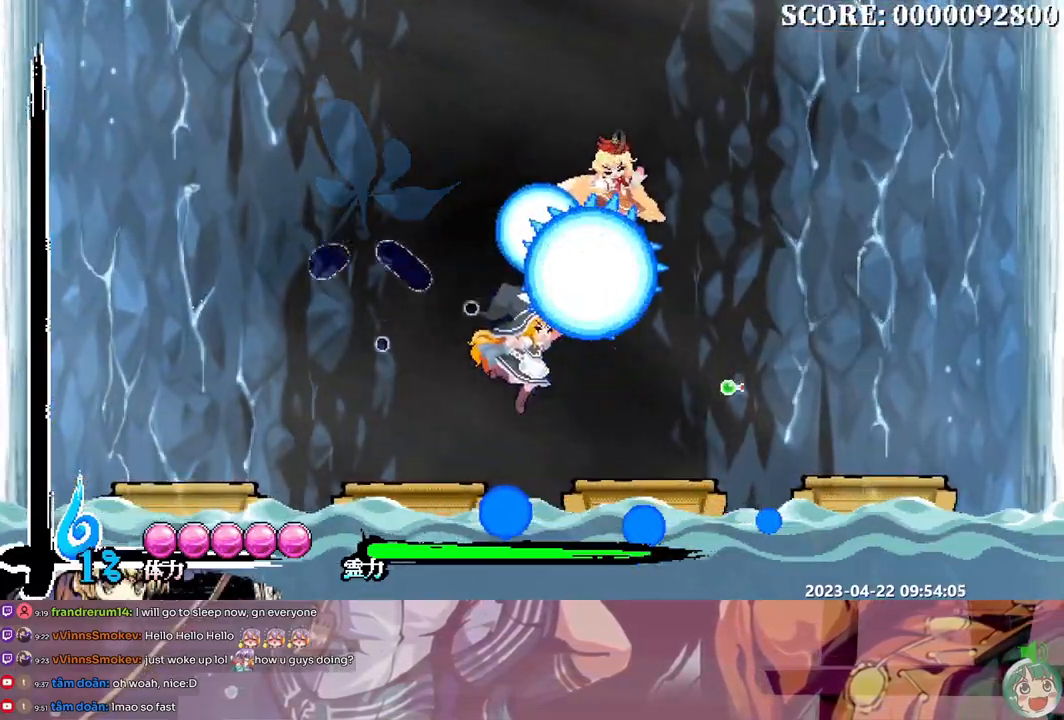
{"dt_ms": 500, "buttons": [], "events": []}
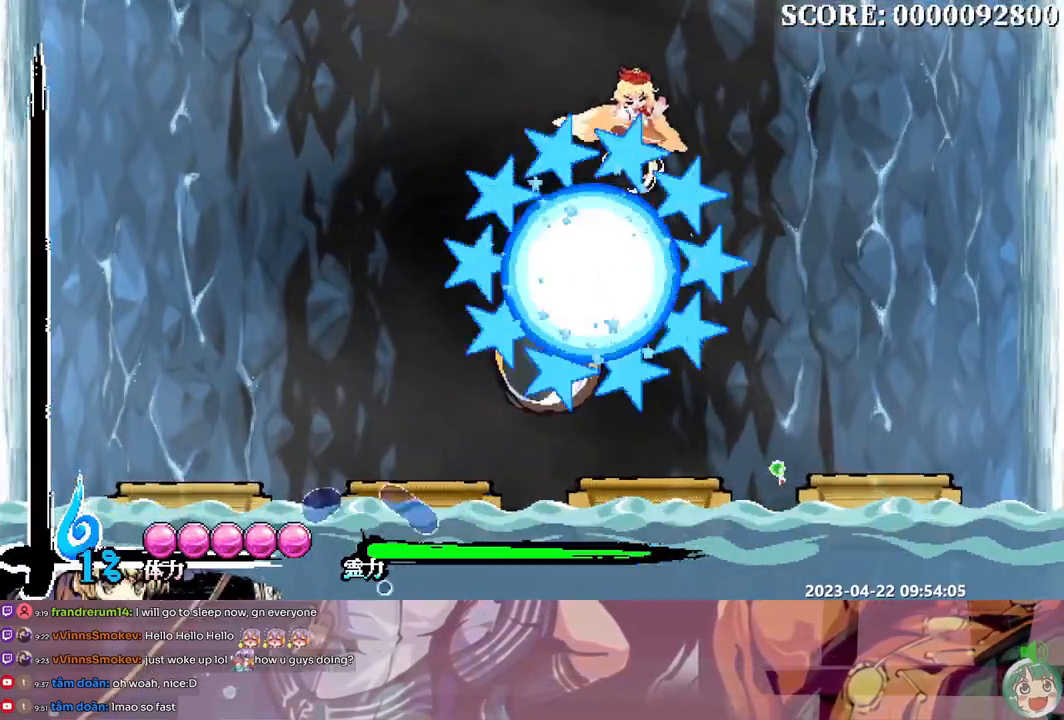
{"dt_ms": 500, "buttons": ["DPAD_LEFT"], "events": [[350, "DPAD_LEFT", "down"]]}
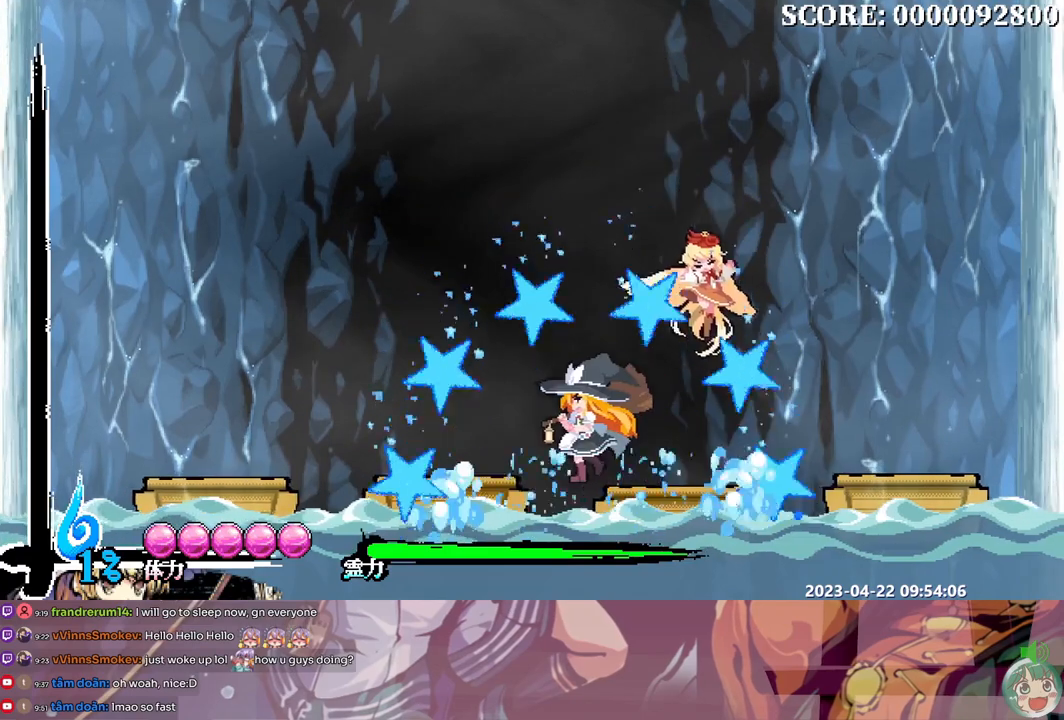
{"dt_ms": 500, "buttons": ["DPAD_RIGHT"], "events": [[450, "DPAD_LEFT", "up"], [450, "DPAD_RIGHT", "down"]]}
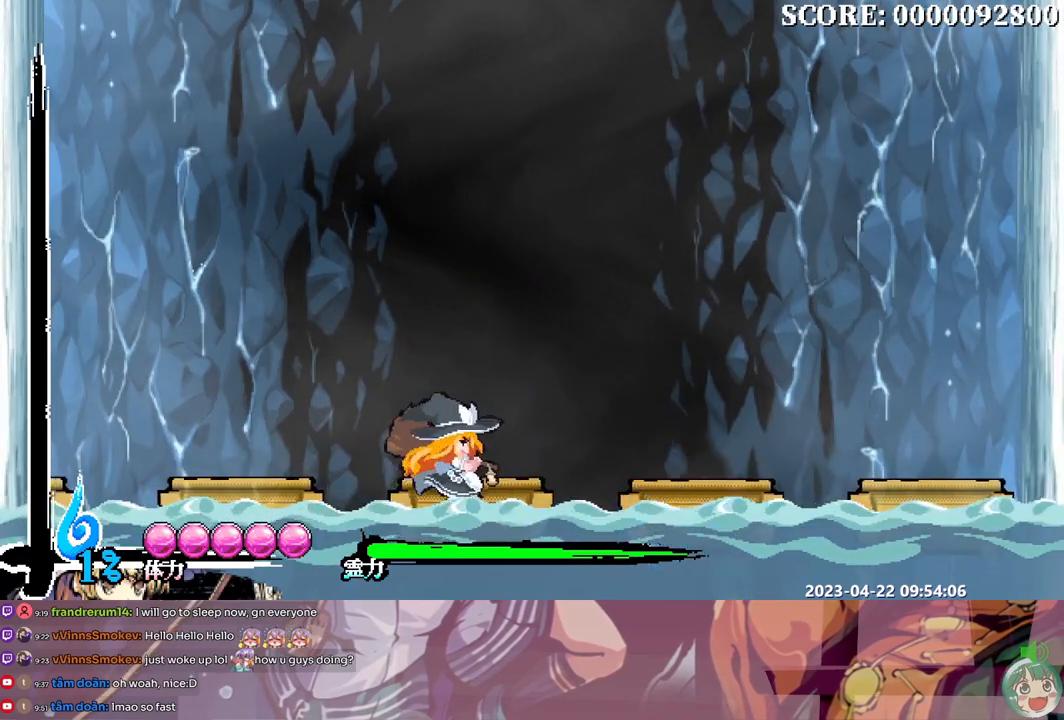
{"dt_ms": 500, "buttons": [], "events": [[217, "DPAD_RIGHT", "up"]]}
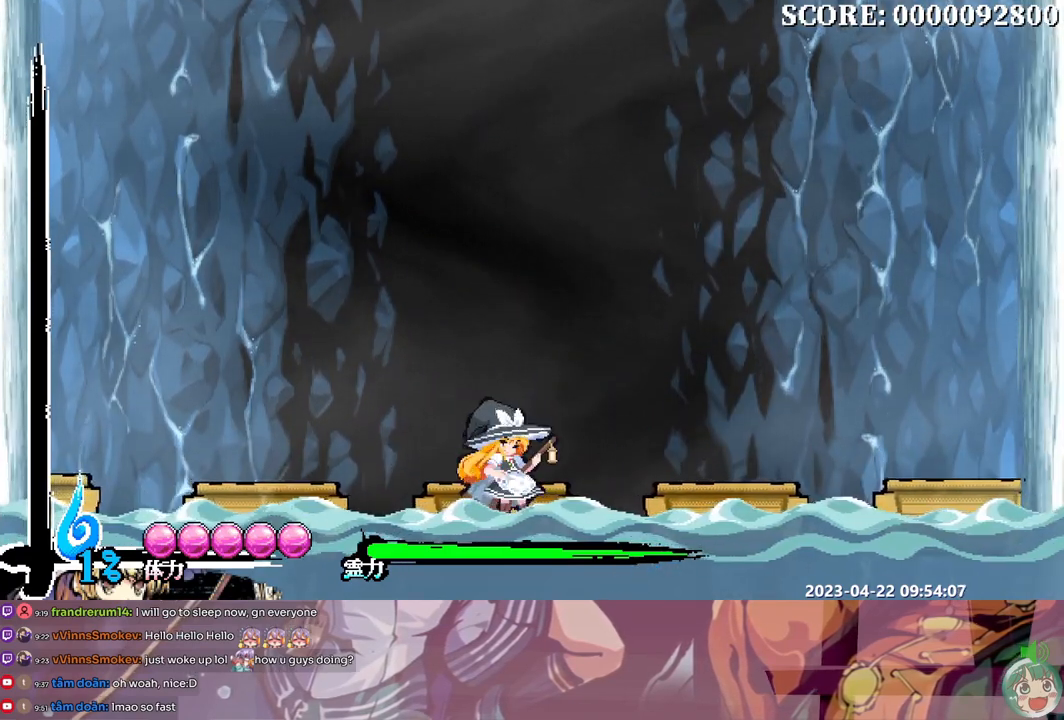
{"dt_ms": 500, "buttons": ["DPAD_LEFT"], "events": [[100, "DPAD_LEFT", "down"], [167, "DPAD_LEFT", "up"], [183, "DPAD_RIGHT", "down"], [267, "DPAD_RIGHT", "up"], [283, "DPAD_LEFT", "down"], [383, "DPAD_LEFT", "up"], [467, "DPAD_DOWN", "down"], [483, "DPAD_DOWN", "up"], [483, "DPAD_LEFT", "down"]]}
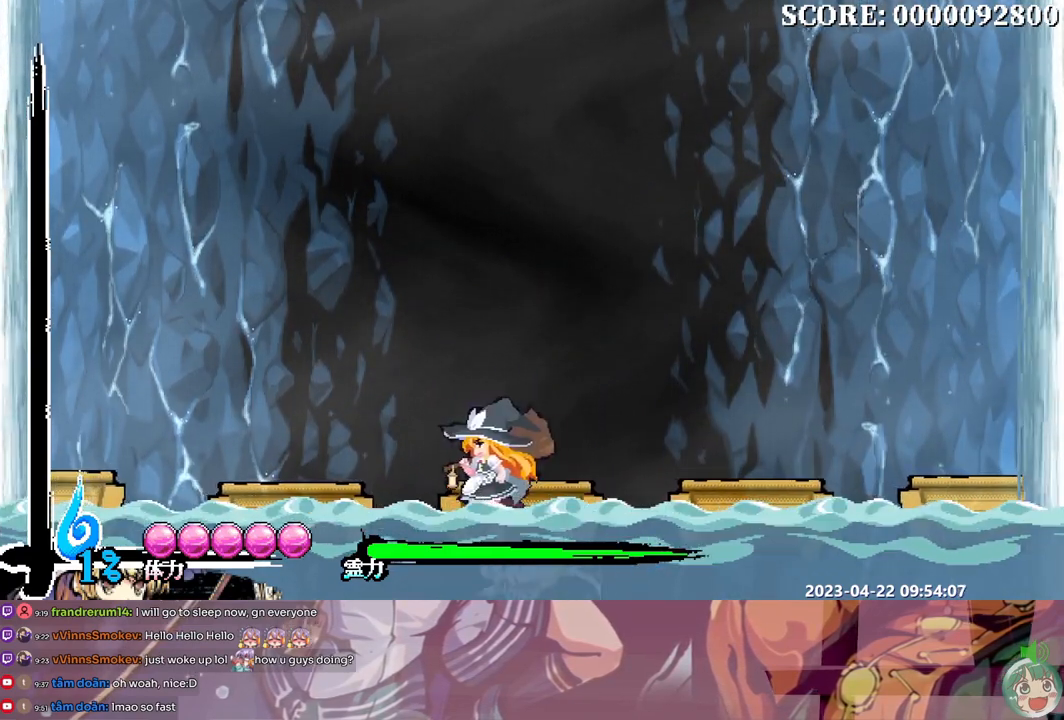
{"dt_ms": 500, "buttons": [], "events": [[50, "DPAD_LEFT", "up"], [50, "DPAD_RIGHT", "down"], [100, "DPAD_RIGHT", "up"]]}
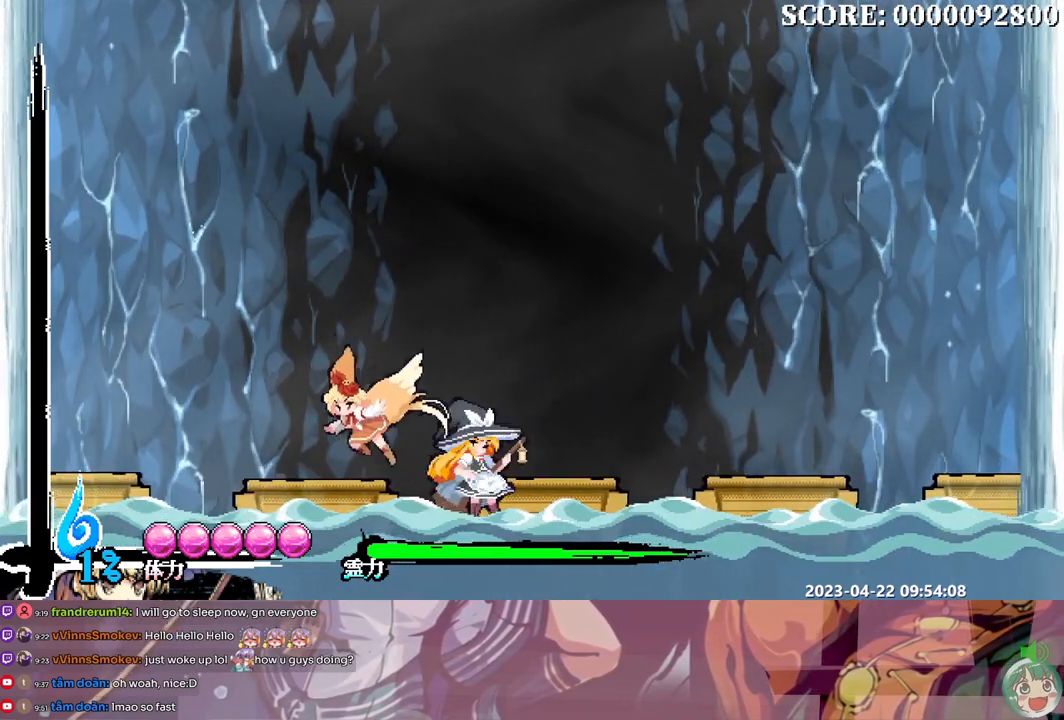
{"dt_ms": 500, "buttons": ["DPAD_LEFT"], "events": [[483, "DPAD_LEFT", "down"]]}
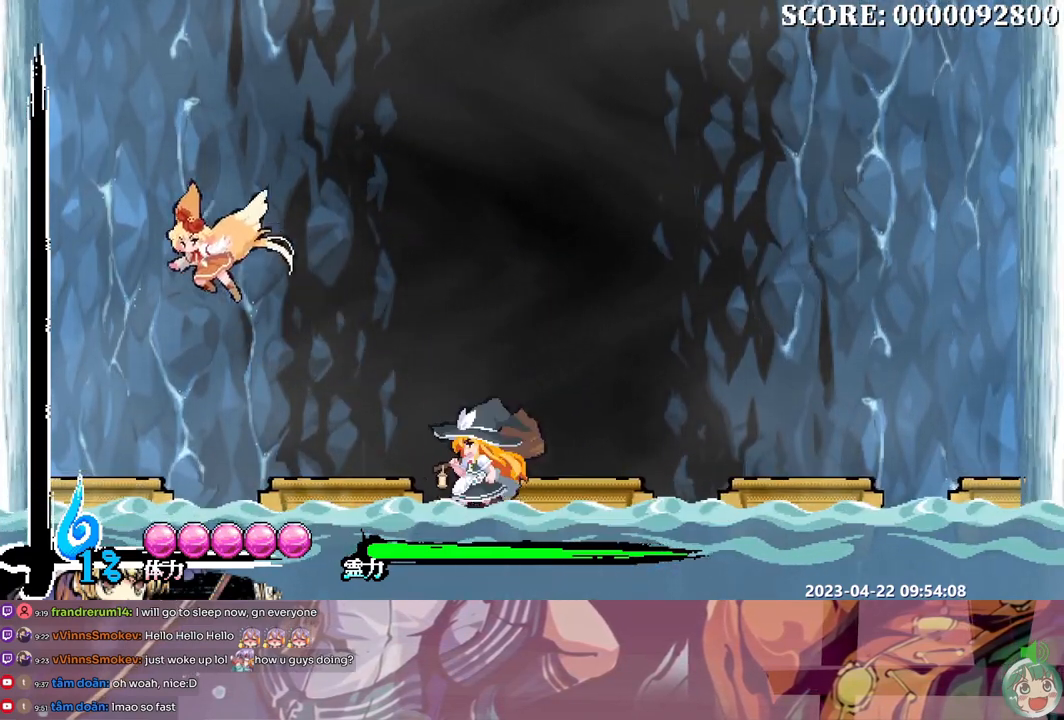
{"dt_ms": 500, "buttons": ["Y"]}
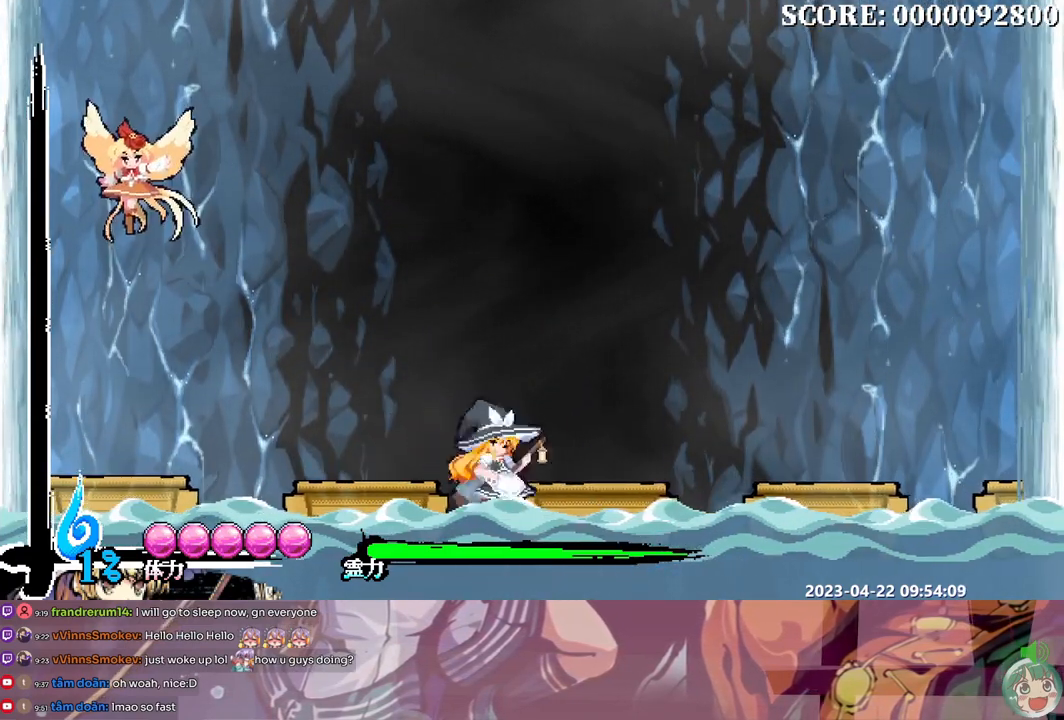
{"dt_ms": 500, "buttons": ["DPAD_LEFT"], "events": [[17, "DPAD_LEFT", "down"], [167, "Y", "up"], [183, "DPAD_DOWN", "down"], [183, "DPAD_LEFT", "up"], [200, "DPAD_DOWN", "up"], [317, "DPAD_LEFT", "down"]]}
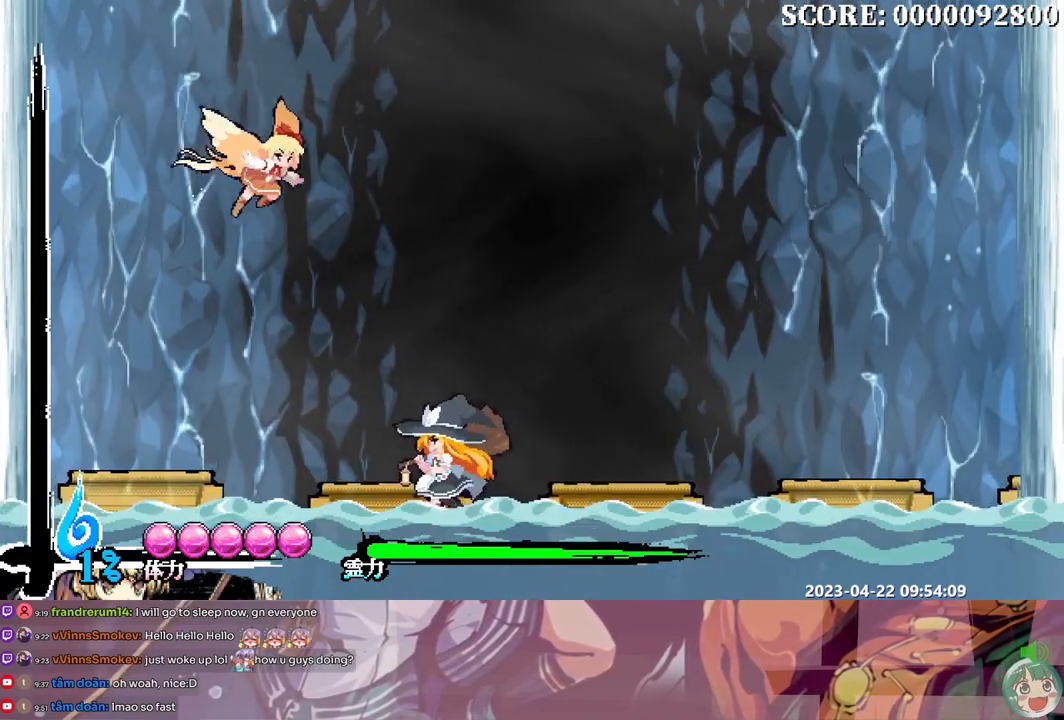
{"dt_ms": 500, "buttons": [], "events": [[50, "DPAD_LEFT", "up"], [117, "DPAD_RIGHT", "down"], [267, "DPAD_RIGHT", "up"]]}
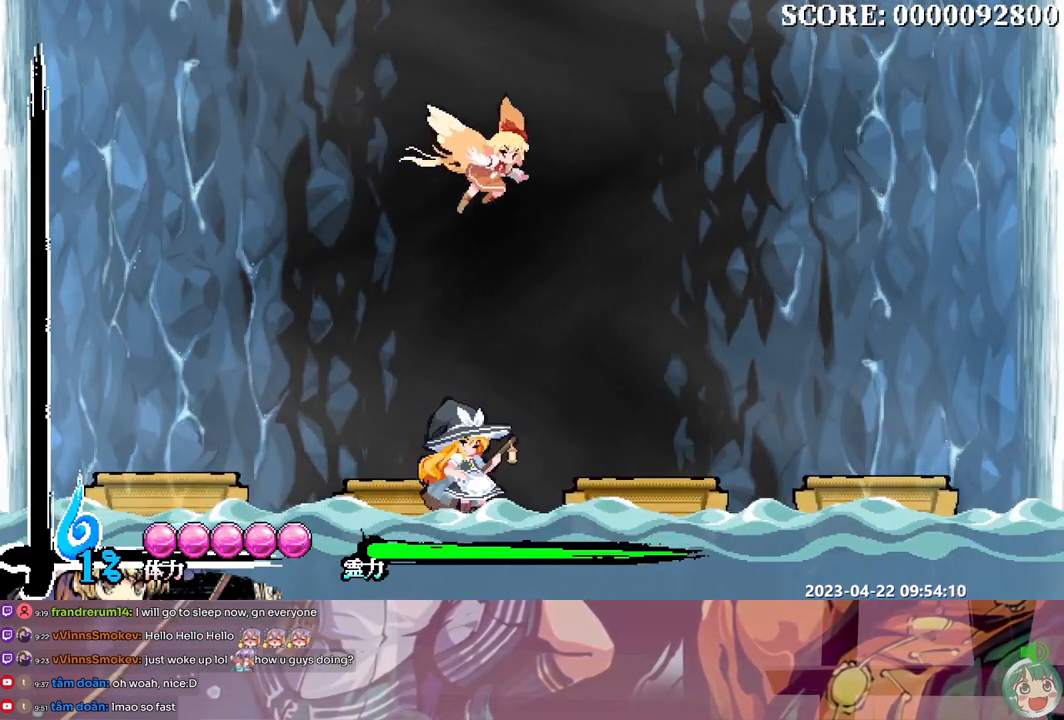
{"dt_ms": 500, "buttons": ["DPAD_RIGHT"], "events": [[200, "DPAD_RIGHT", "down"]]}
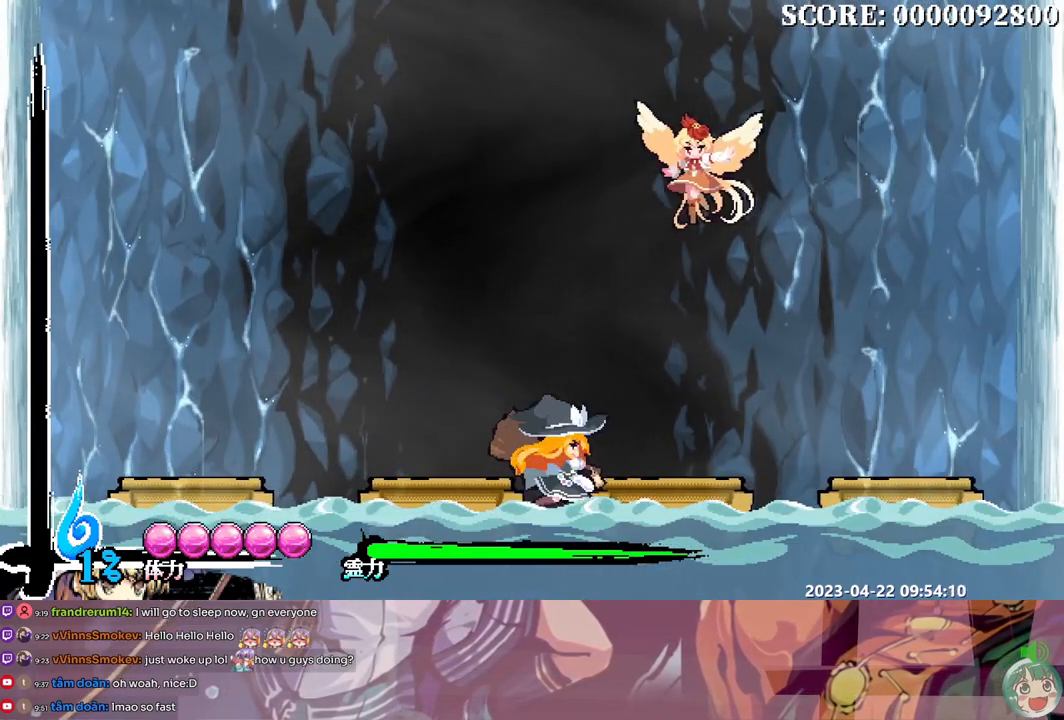
{"dt_ms": 500, "buttons": ["DPAD_DOWN"]}
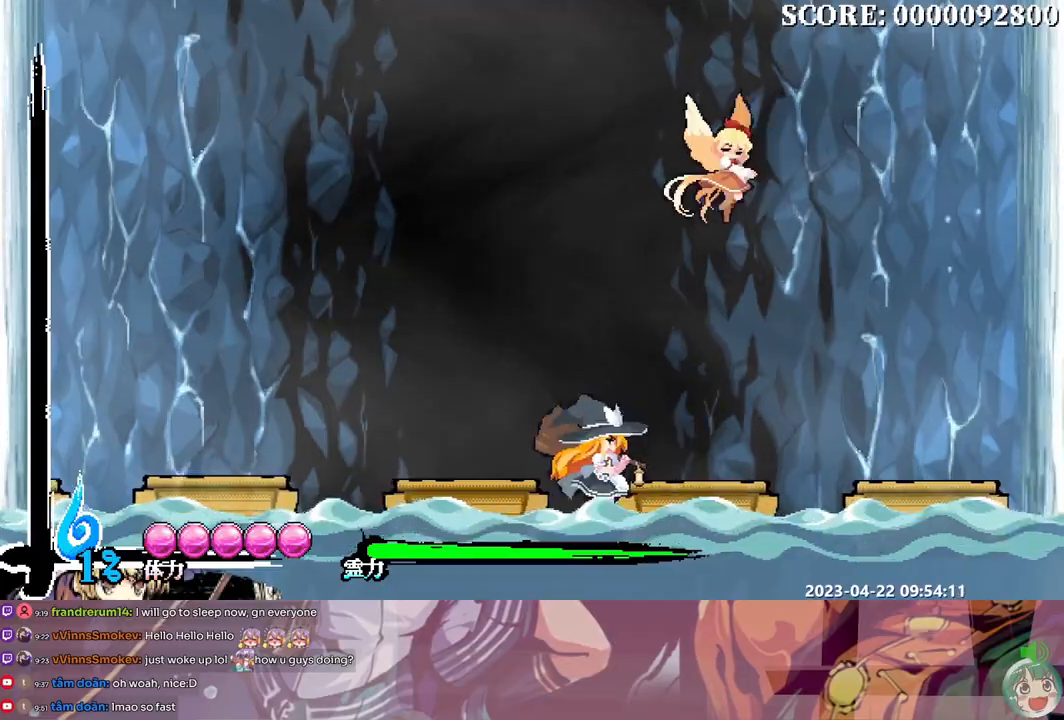
{"dt_ms": 500, "buttons": [], "events": [[17, "DPAD_DOWN", "up"], [33, "DPAD_RIGHT", "down"], [217, "DPAD_RIGHT", "up"]]}